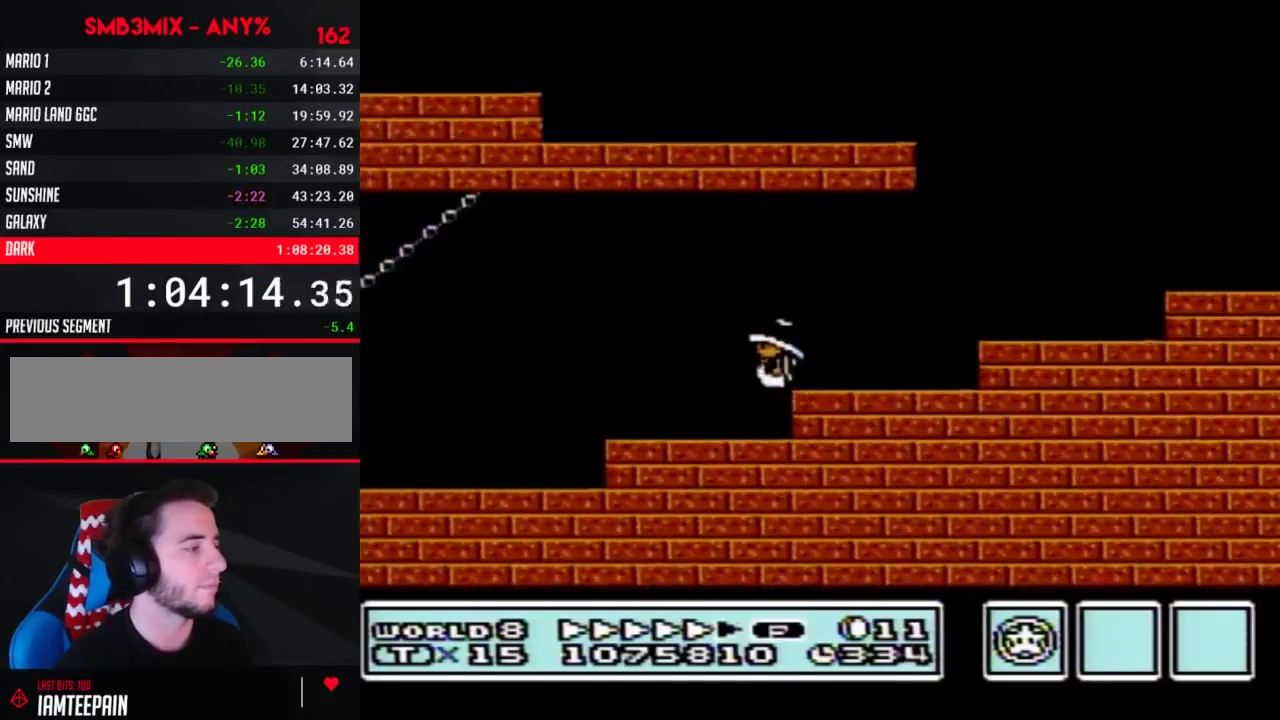
Gameplay with a controller (Nintendo layout); each line is a JSON object with the inputs held at the frame after it. "events" lists button and stick changes between this image and that frame as [ms after this image, input, new state], when the widget could be followed in between. Not read: L3 R3.
{"buttons": ["B", "DPAD_LEFT"], "events": []}
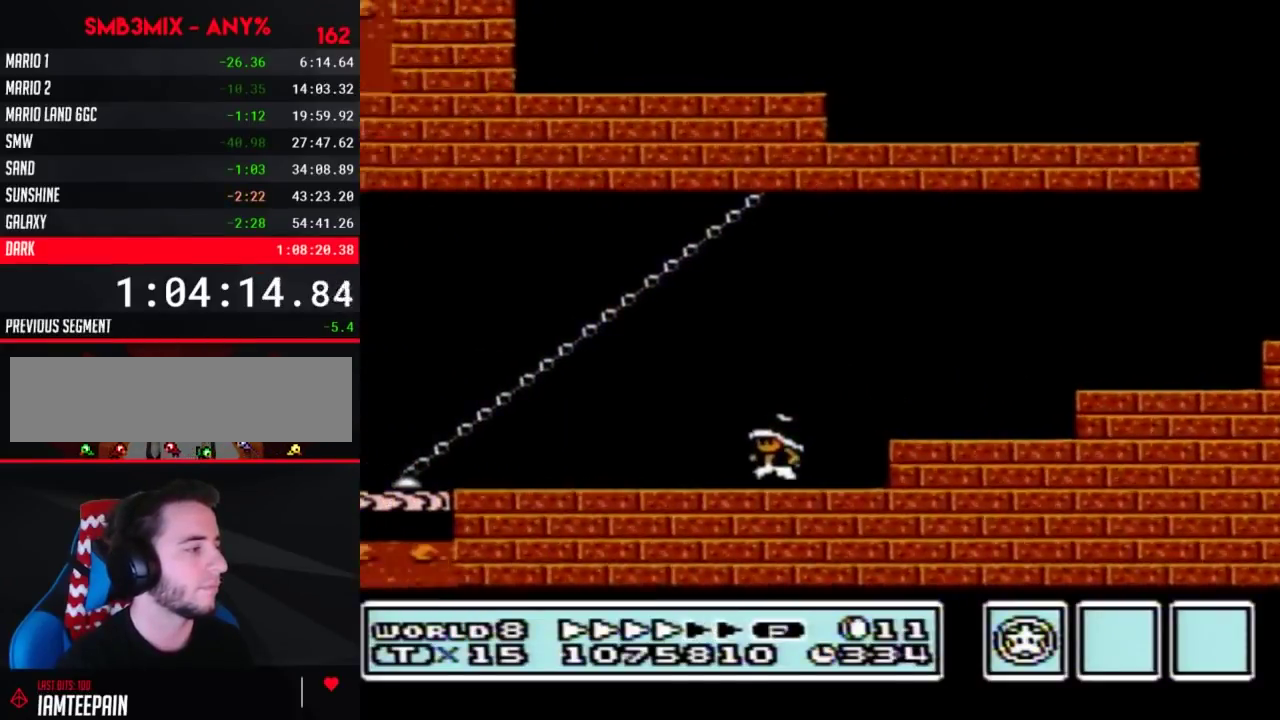
{"buttons": ["B", "DPAD_LEFT"], "events": []}
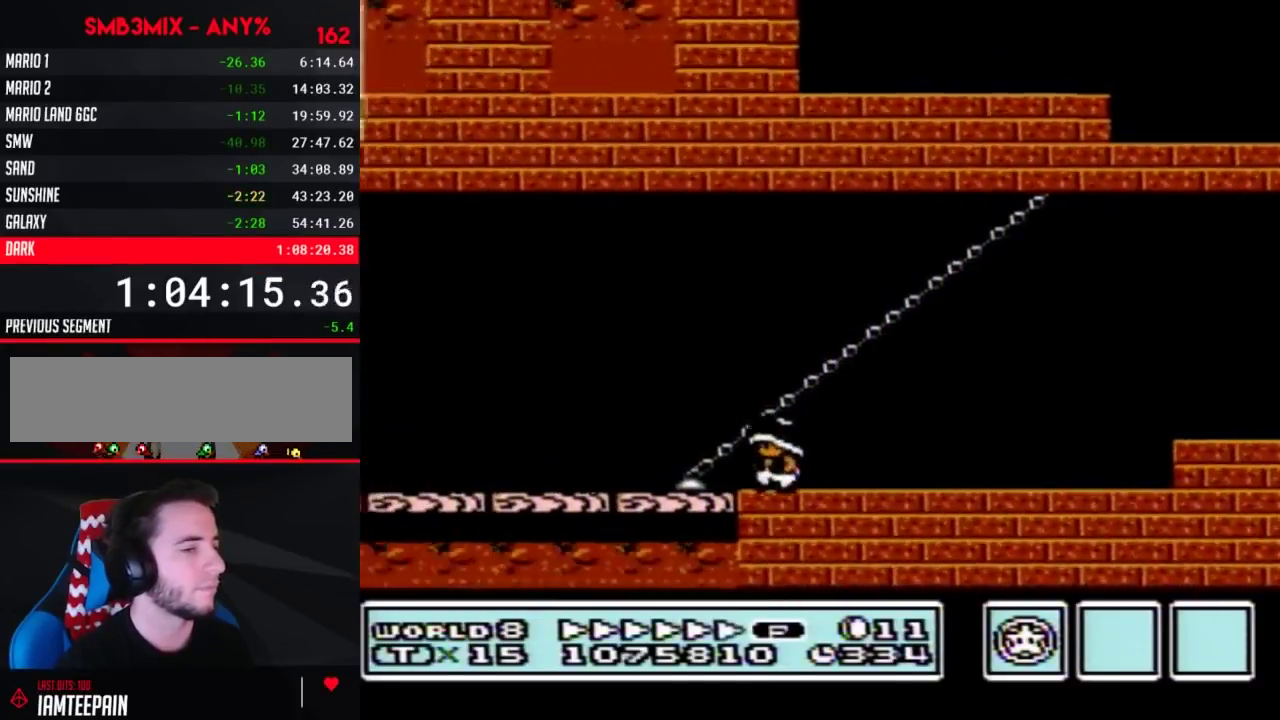
{"buttons": ["B", "DPAD_LEFT"], "events": []}
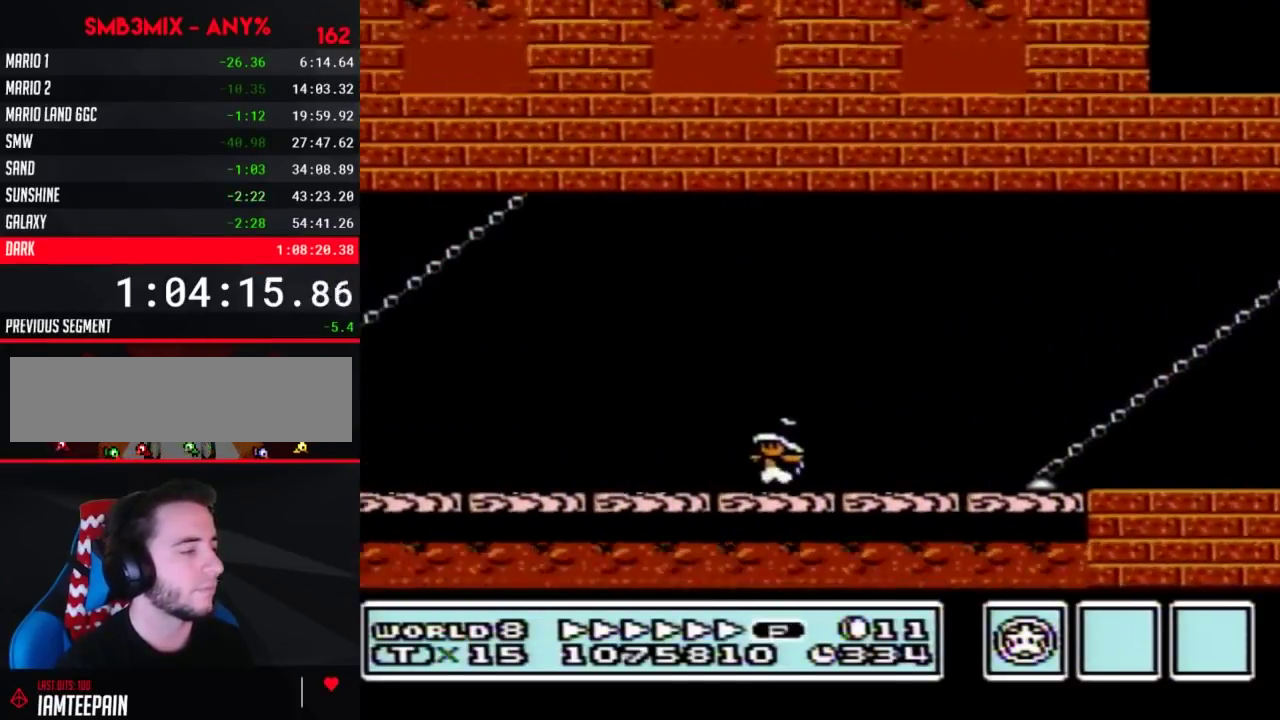
{"buttons": ["B", "DPAD_LEFT"], "events": []}
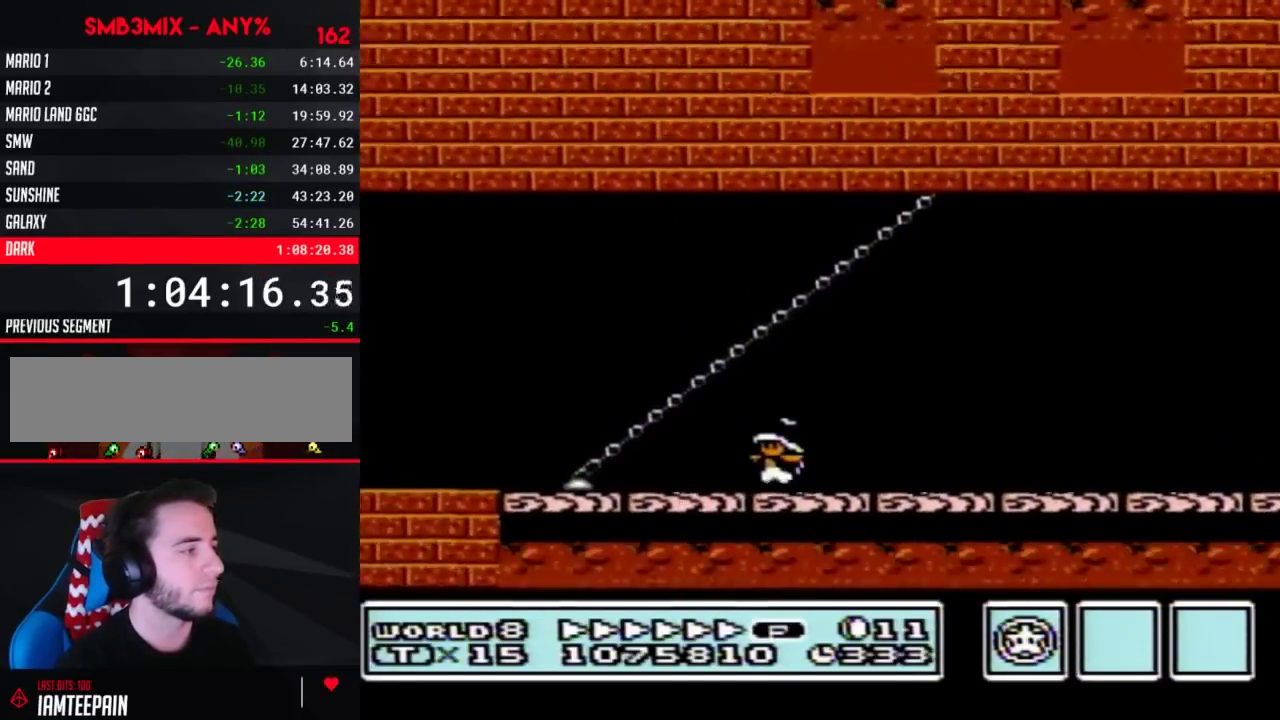
{"buttons": ["B", "DPAD_LEFT"], "events": []}
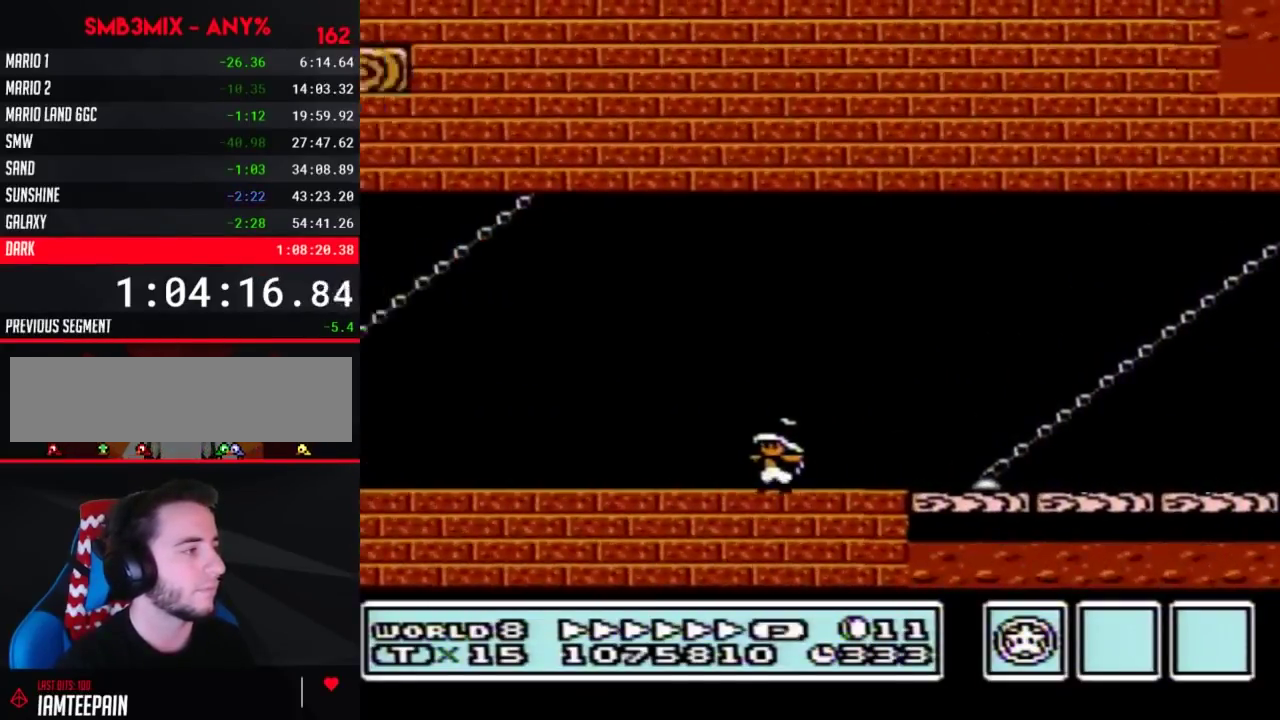
{"buttons": ["B", "DPAD_LEFT"], "events": []}
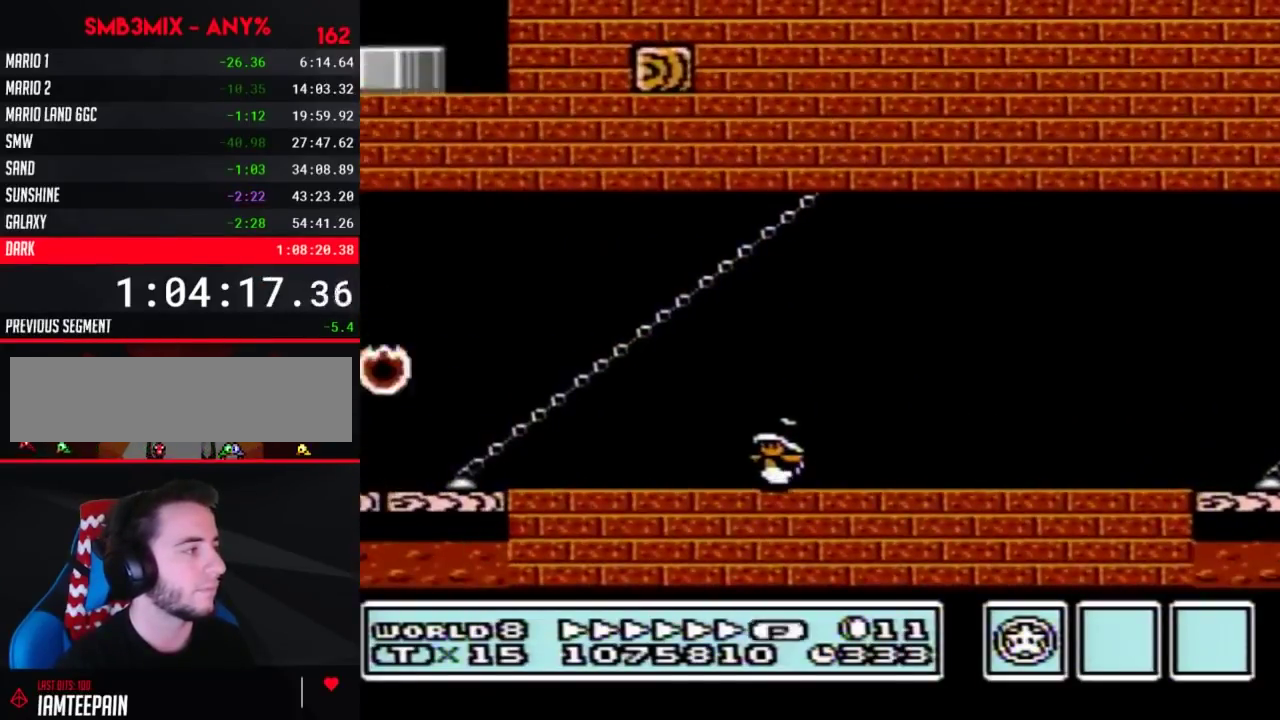
{"buttons": ["B", "DPAD_LEFT"], "events": []}
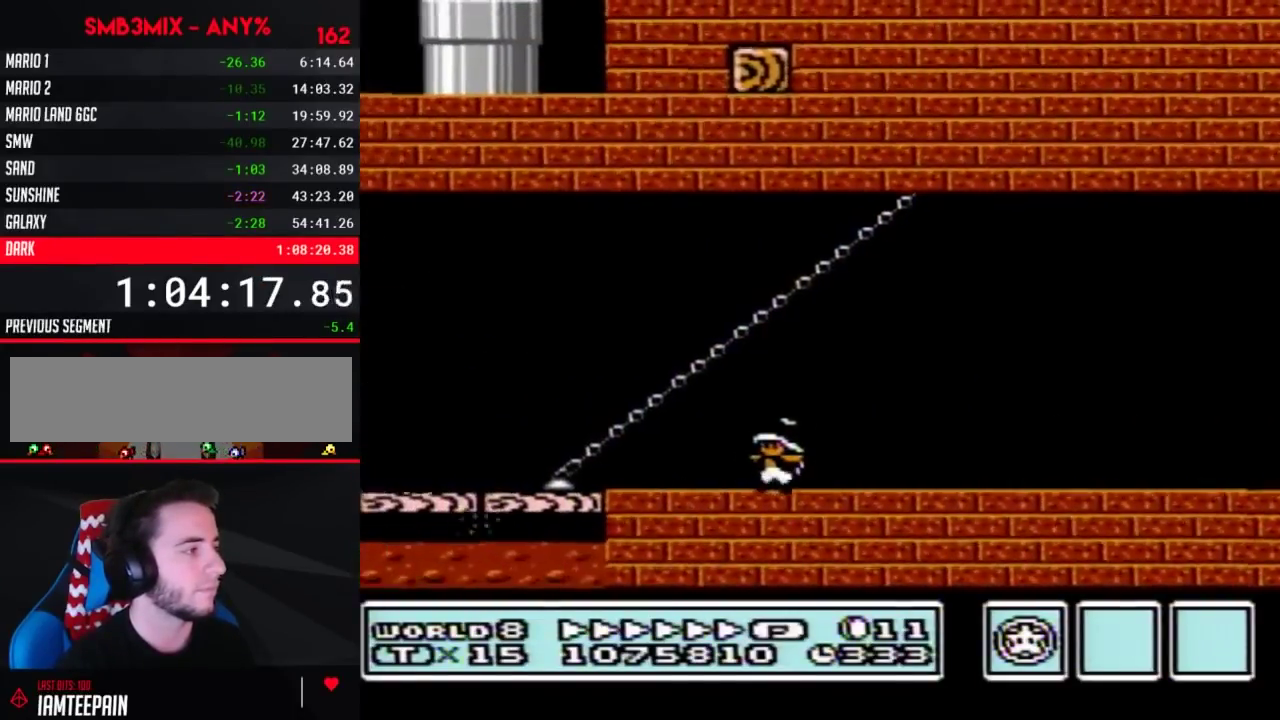
{"buttons": ["B", "DPAD_LEFT"], "events": []}
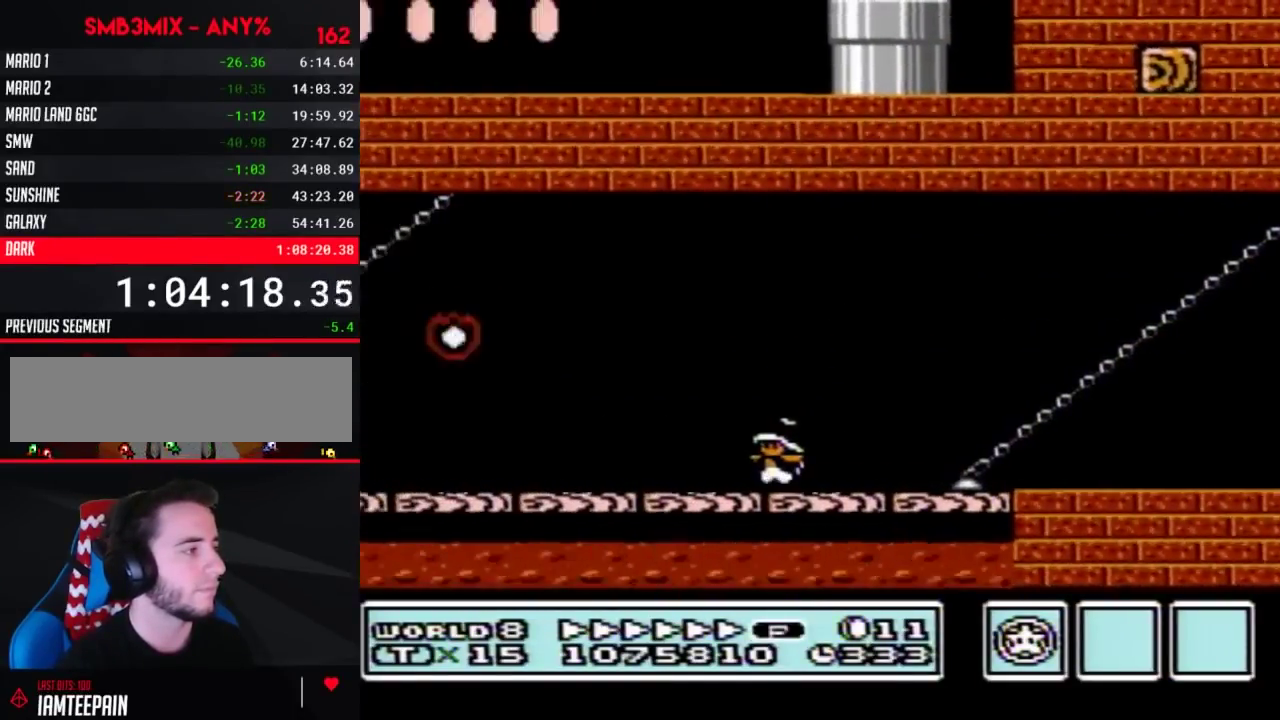
{"buttons": ["B", "DPAD_LEFT"], "events": []}
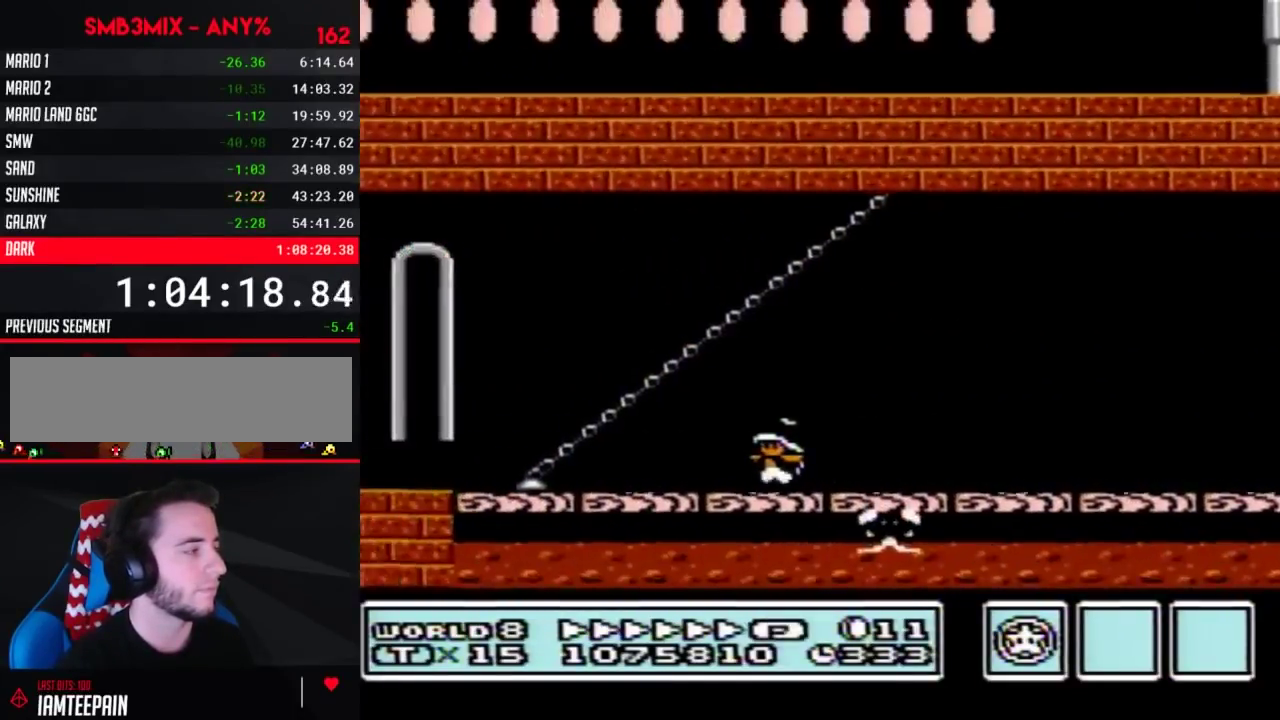
{"buttons": ["B", "DPAD_LEFT"], "events": []}
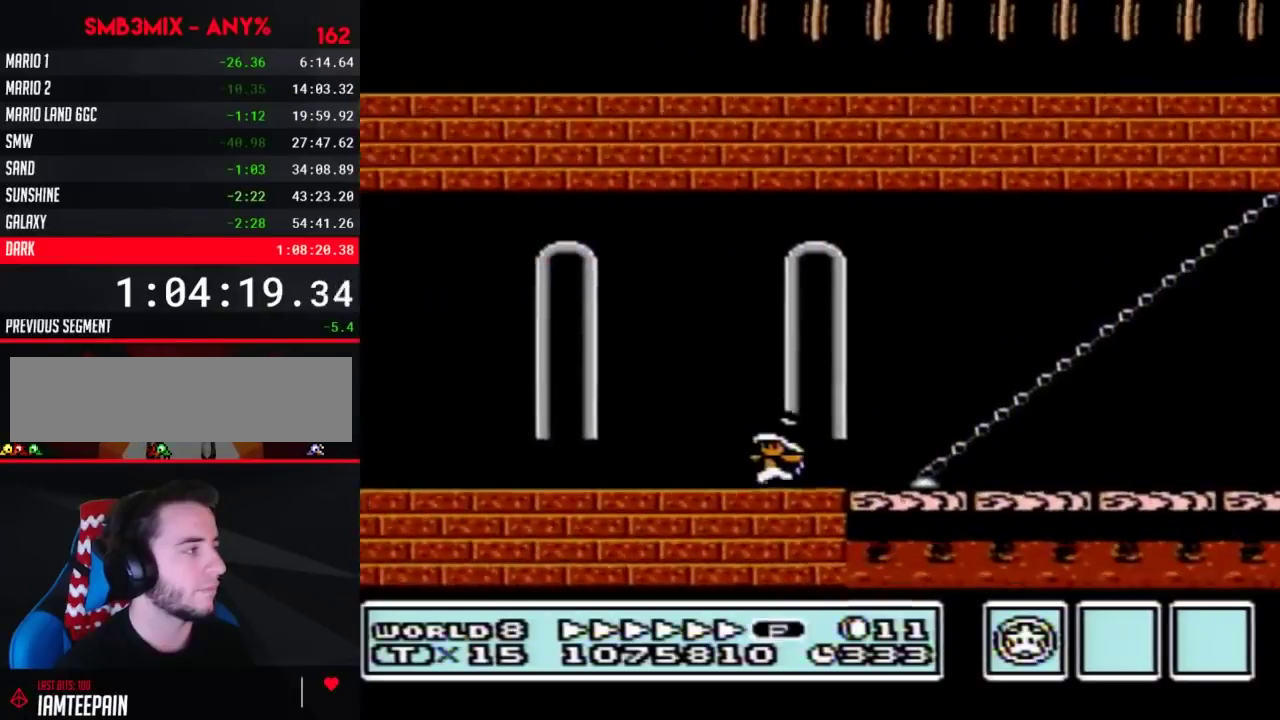
{"buttons": ["B", "DPAD_LEFT"], "events": []}
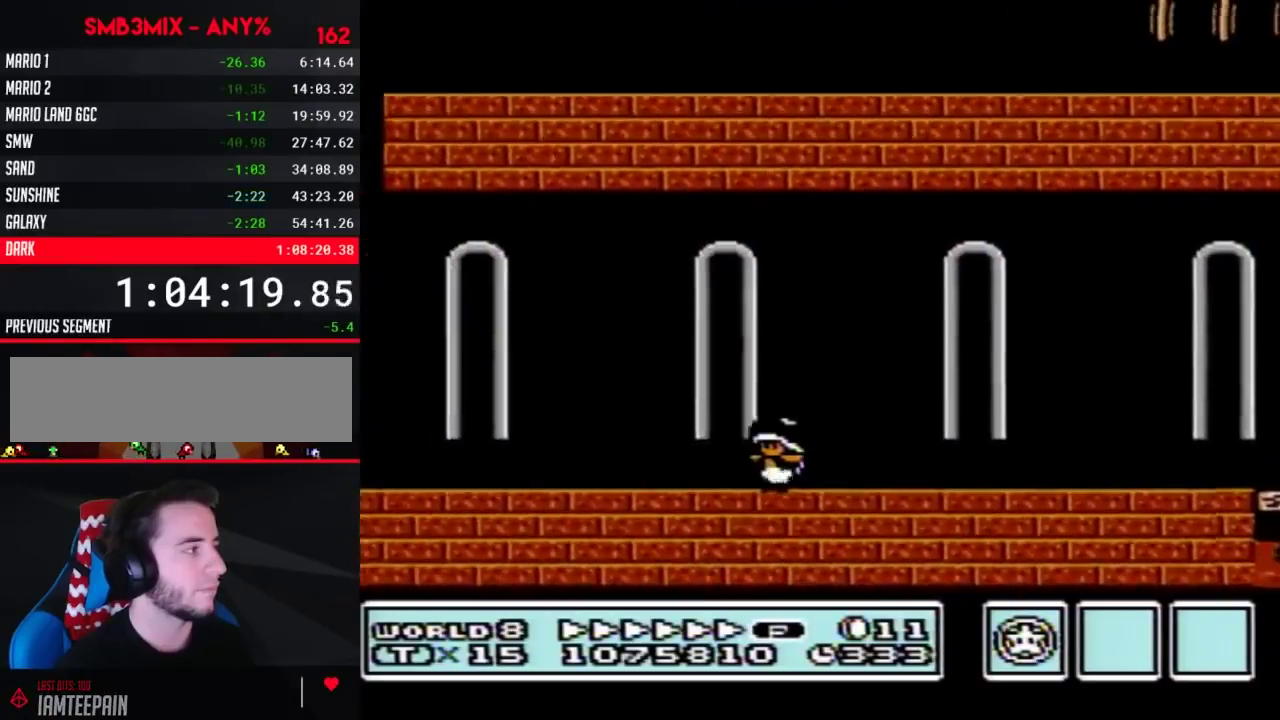
{"buttons": ["B", "DPAD_LEFT"], "events": [[117, "A", "down"], [400, "A", "up"]]}
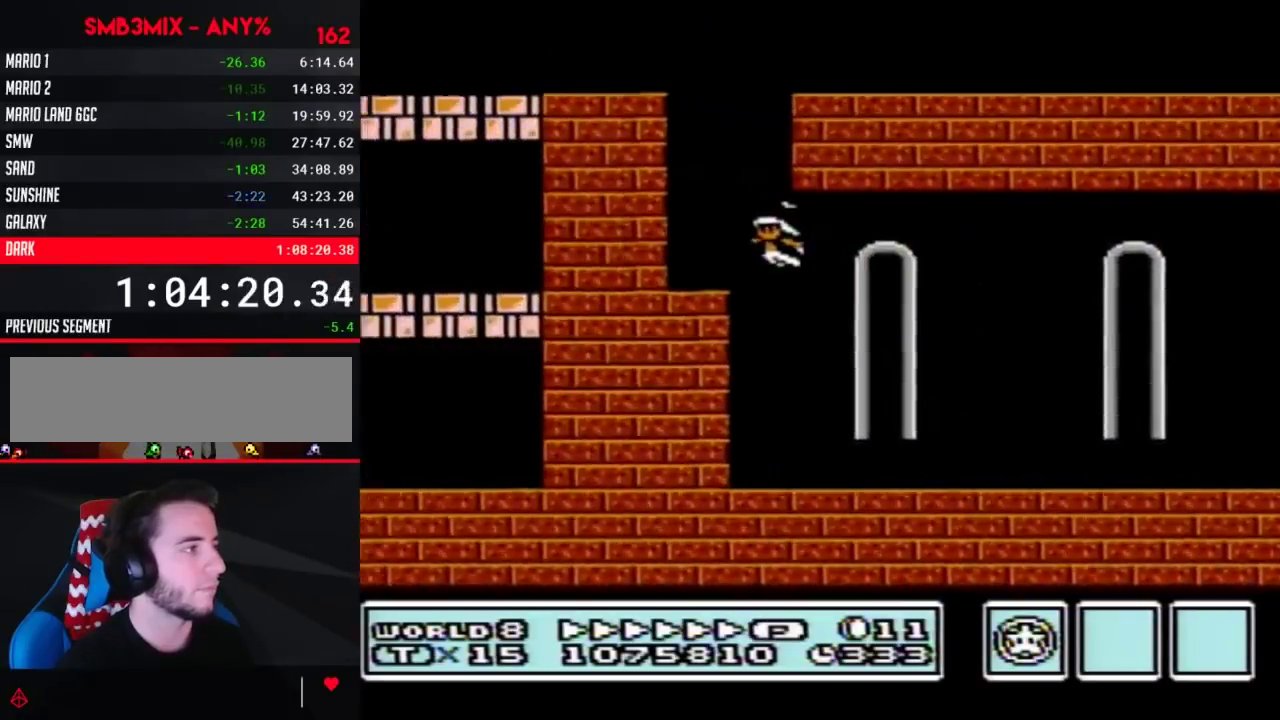
{"buttons": ["A", "B", "DPAD_RIGHT"], "events": [[183, "DPAD_LEFT", "up"], [200, "A", "down"], [200, "DPAD_RIGHT", "down"]]}
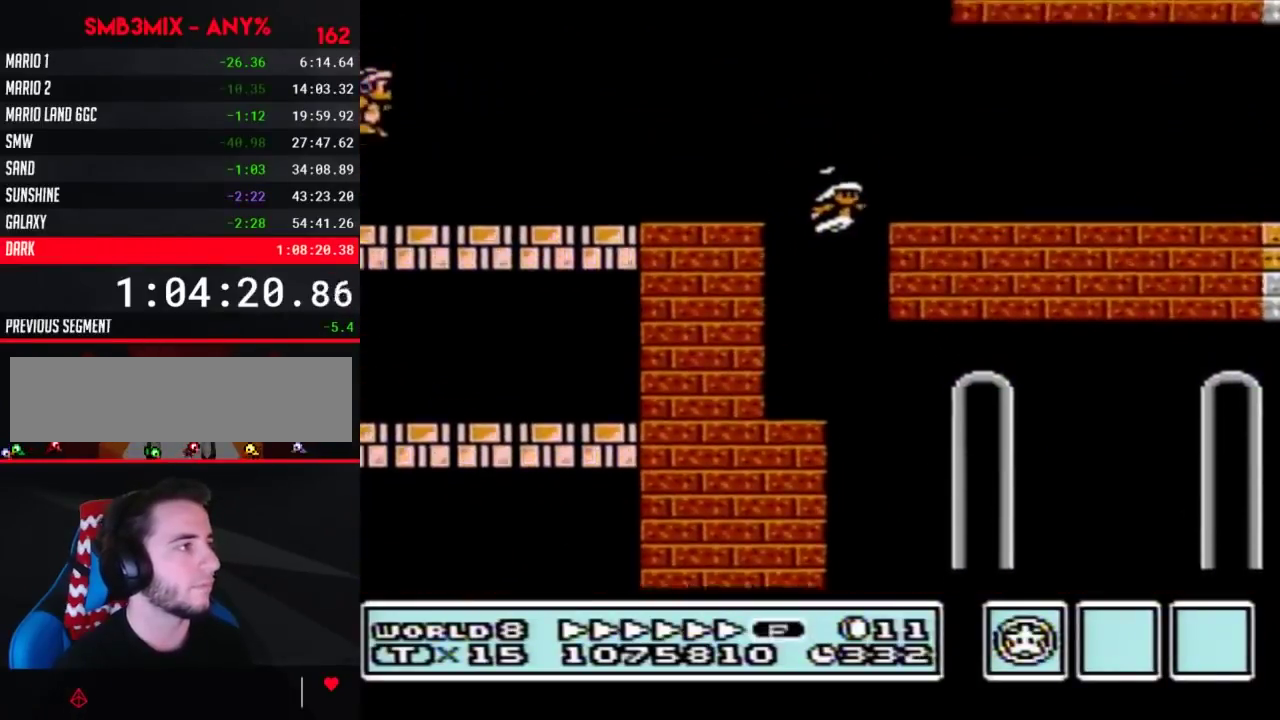
{"buttons": ["B", "DPAD_RIGHT"], "events": [[233, "A", "up"]]}
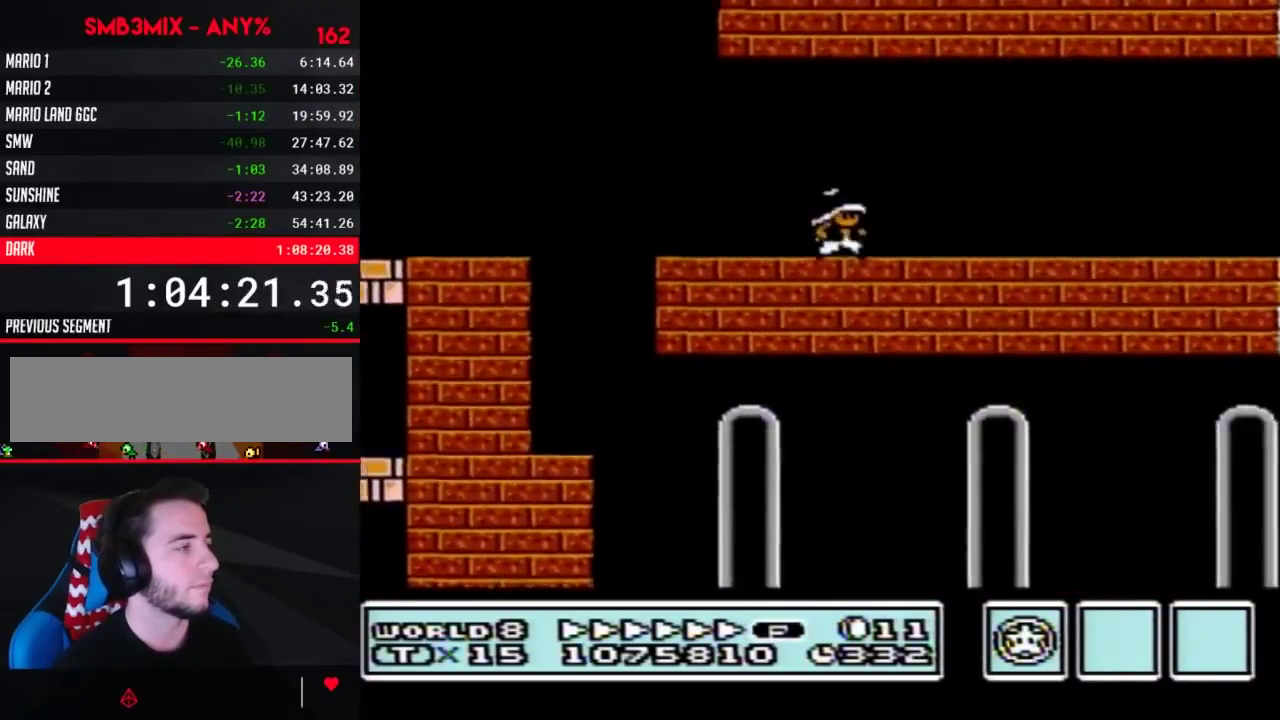
{"buttons": ["B", "DPAD_RIGHT"], "events": []}
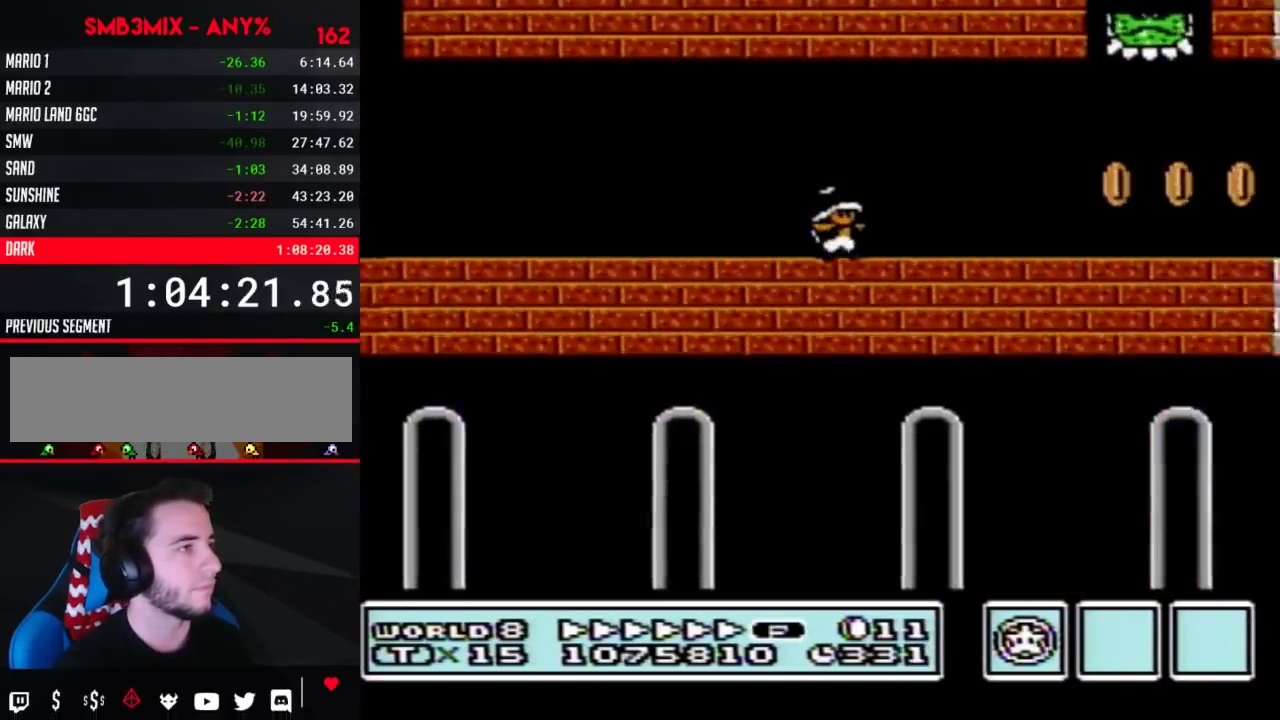
{"buttons": ["B", "DPAD_RIGHT"], "events": []}
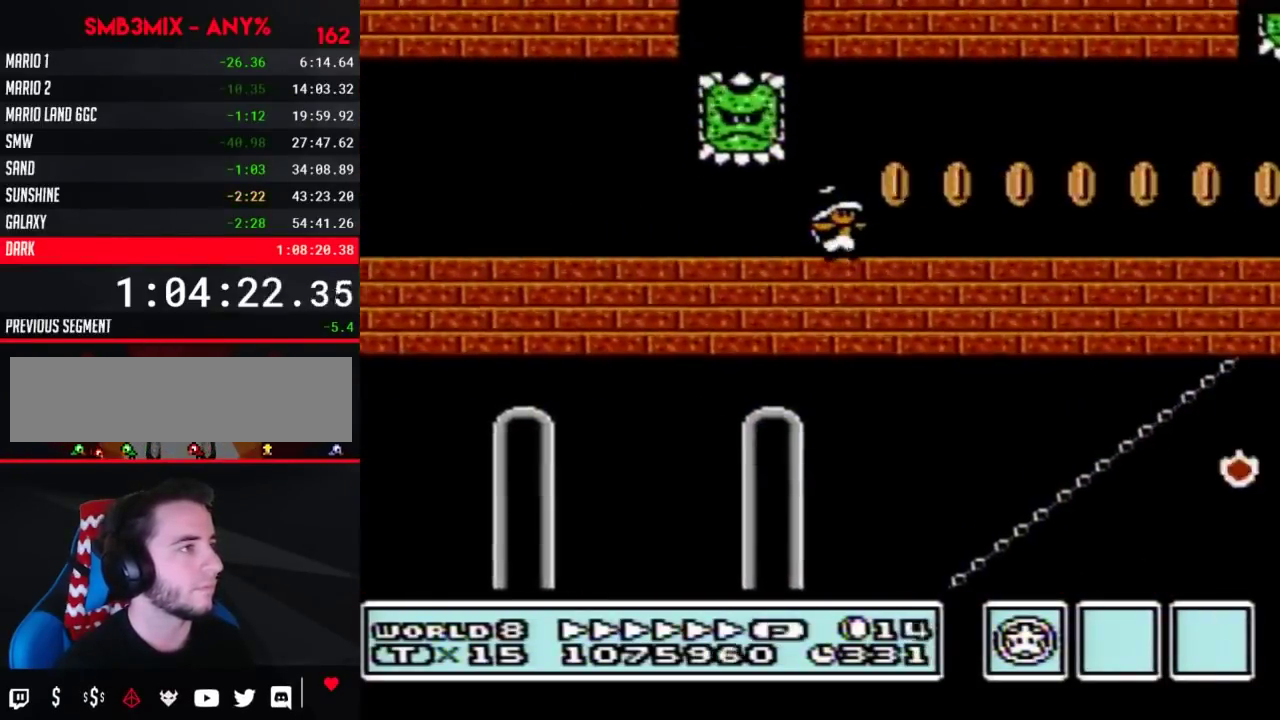
{"buttons": ["B", "DPAD_RIGHT"], "events": []}
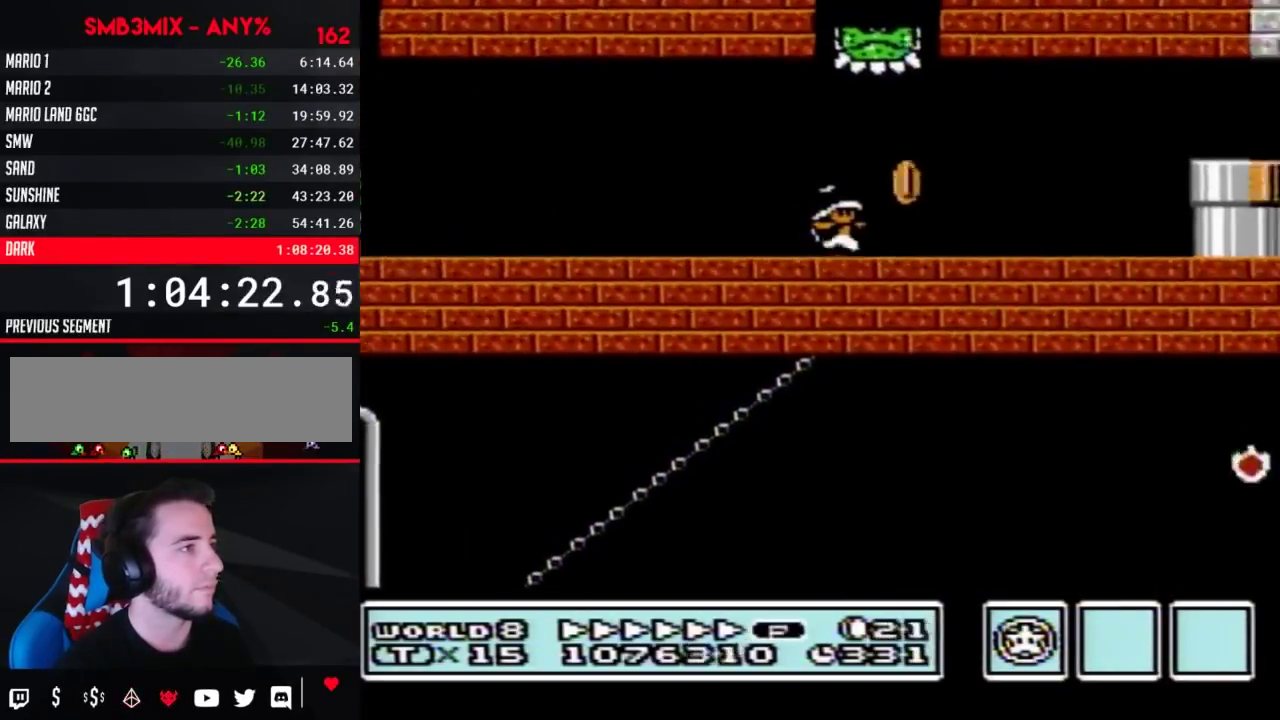
{"buttons": ["B", "DPAD_DOWN"], "events": [[183, "A", "down"], [267, "A", "up"], [333, "DPAD_RIGHT", "up"], [367, "DPAD_LEFT", "down"], [417, "DPAD_DOWN", "down"], [417, "DPAD_LEFT", "up"]]}
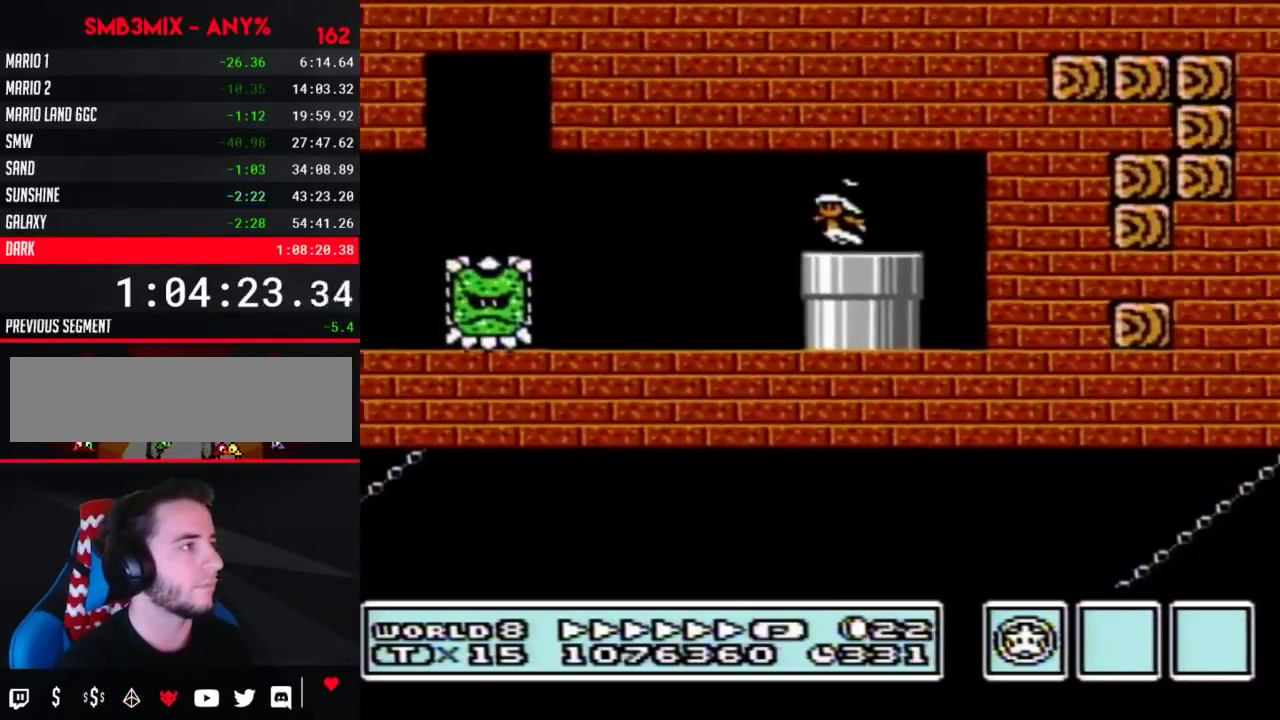
{"buttons": [], "events": [[117, "B", "up"], [150, "DPAD_DOWN", "up"]]}
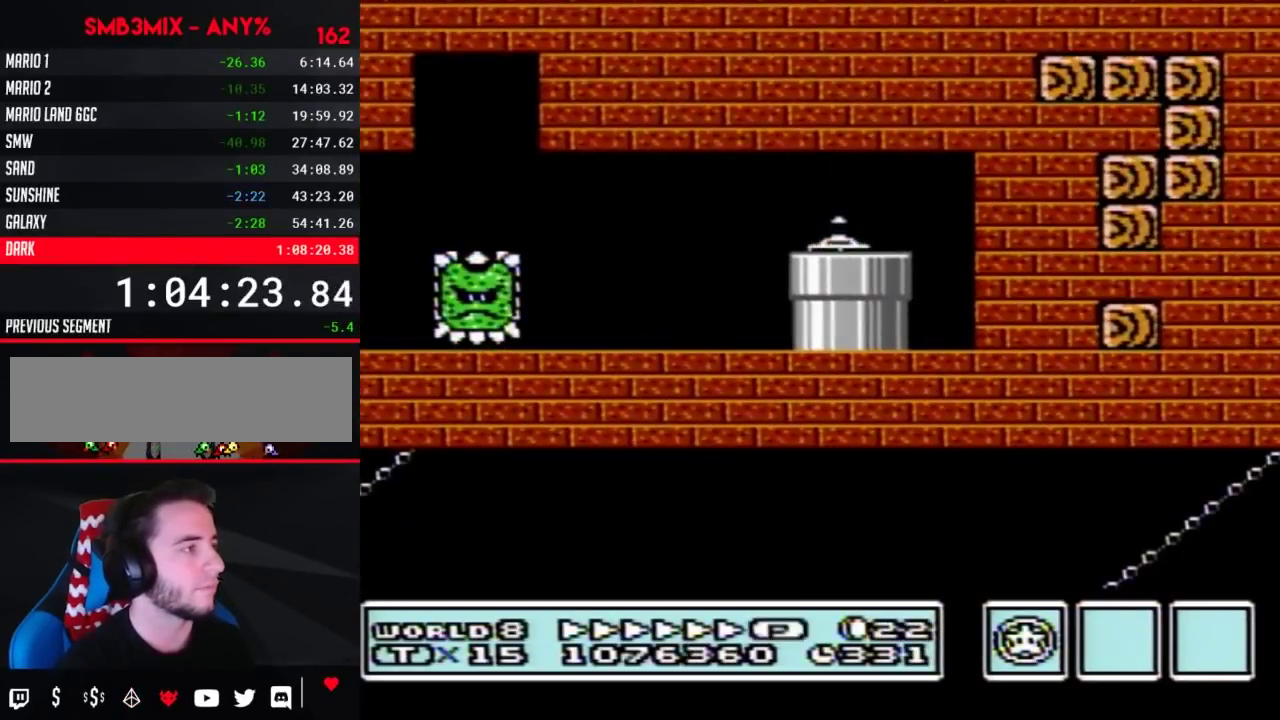
{"buttons": ["B", "DPAD_RIGHT"], "events": [[50, "B", "down"], [333, "DPAD_RIGHT", "down"]]}
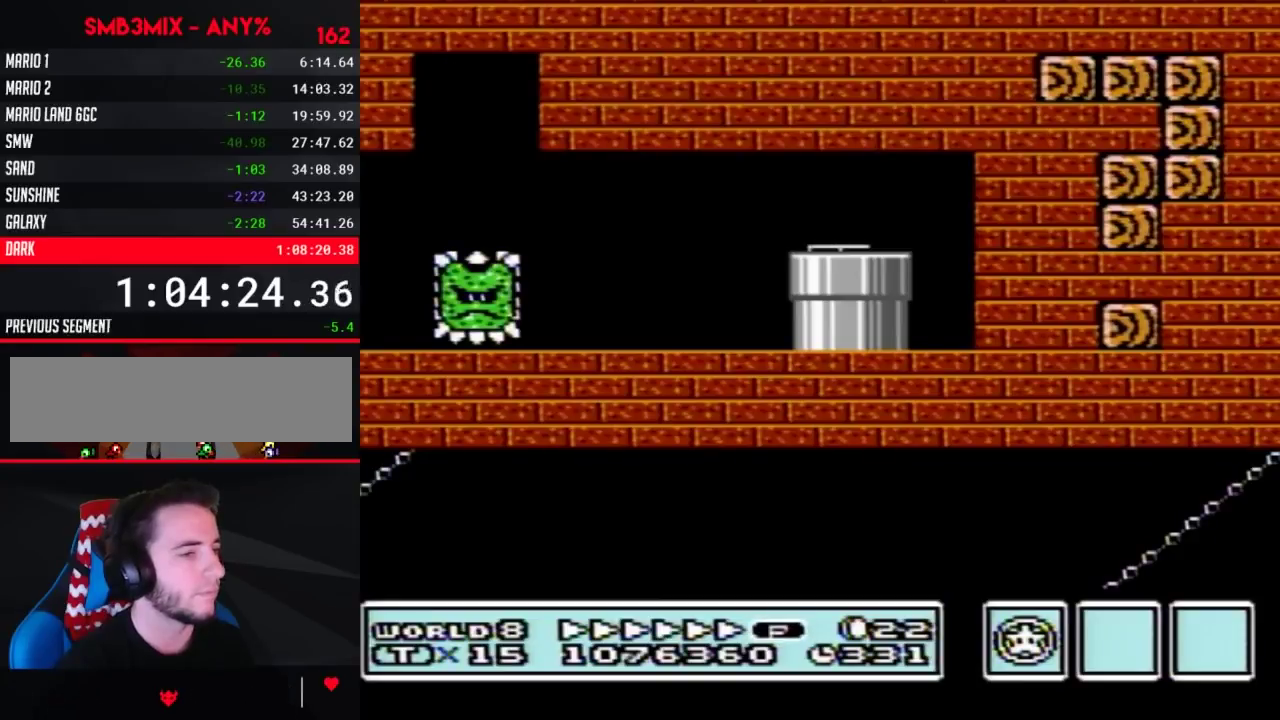
{"buttons": ["B", "DPAD_RIGHT"], "events": []}
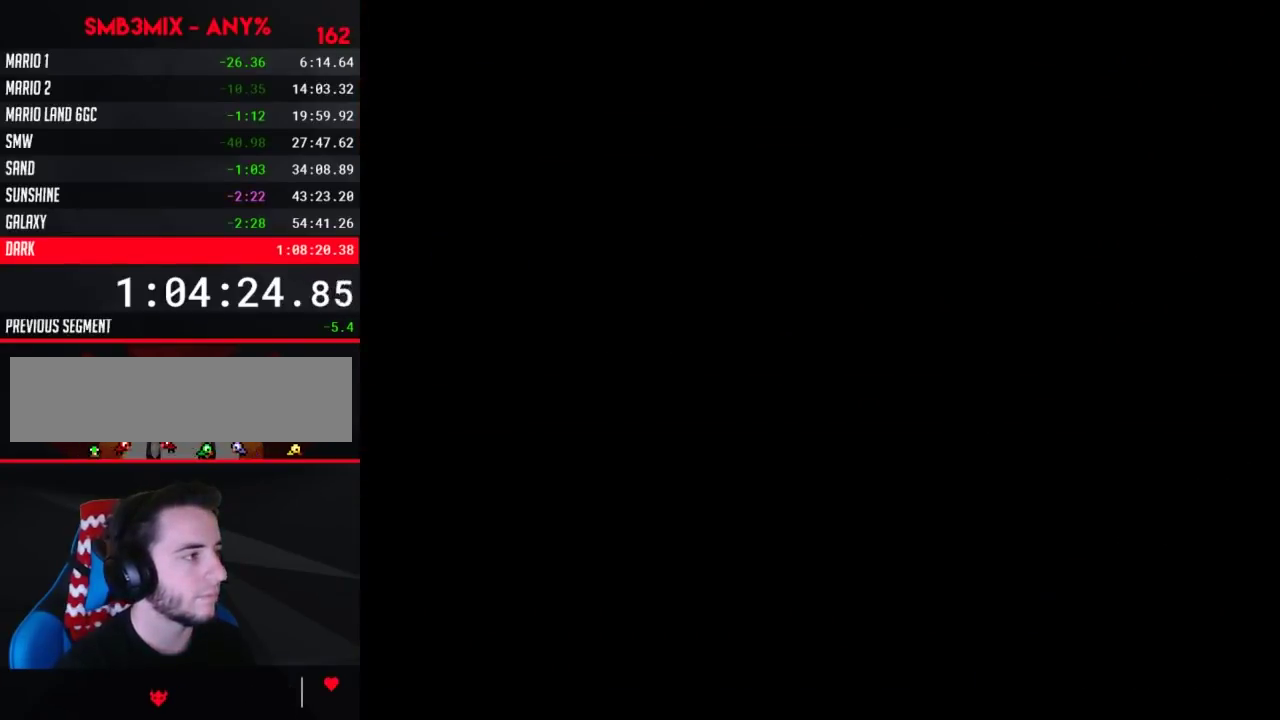
{"buttons": ["B", "DPAD_RIGHT"], "events": []}
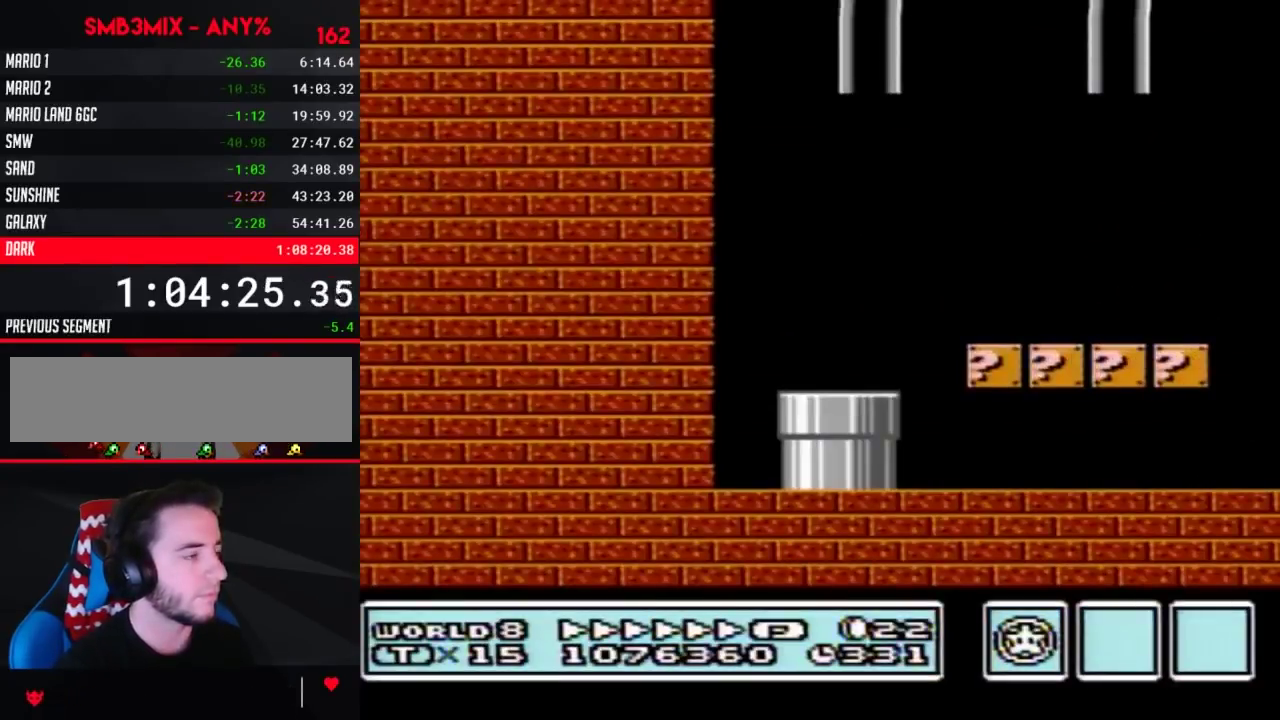
{"buttons": ["B", "DPAD_RIGHT"], "events": []}
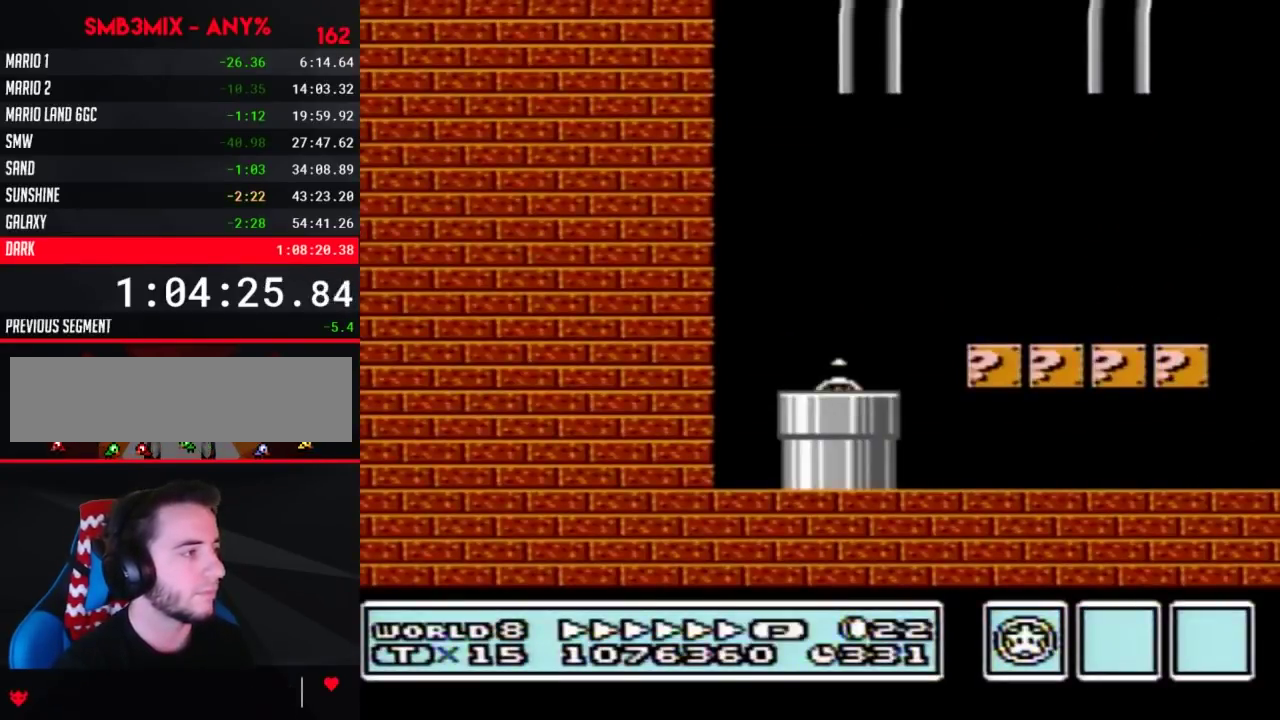
{"buttons": ["B", "DPAD_RIGHT"], "events": []}
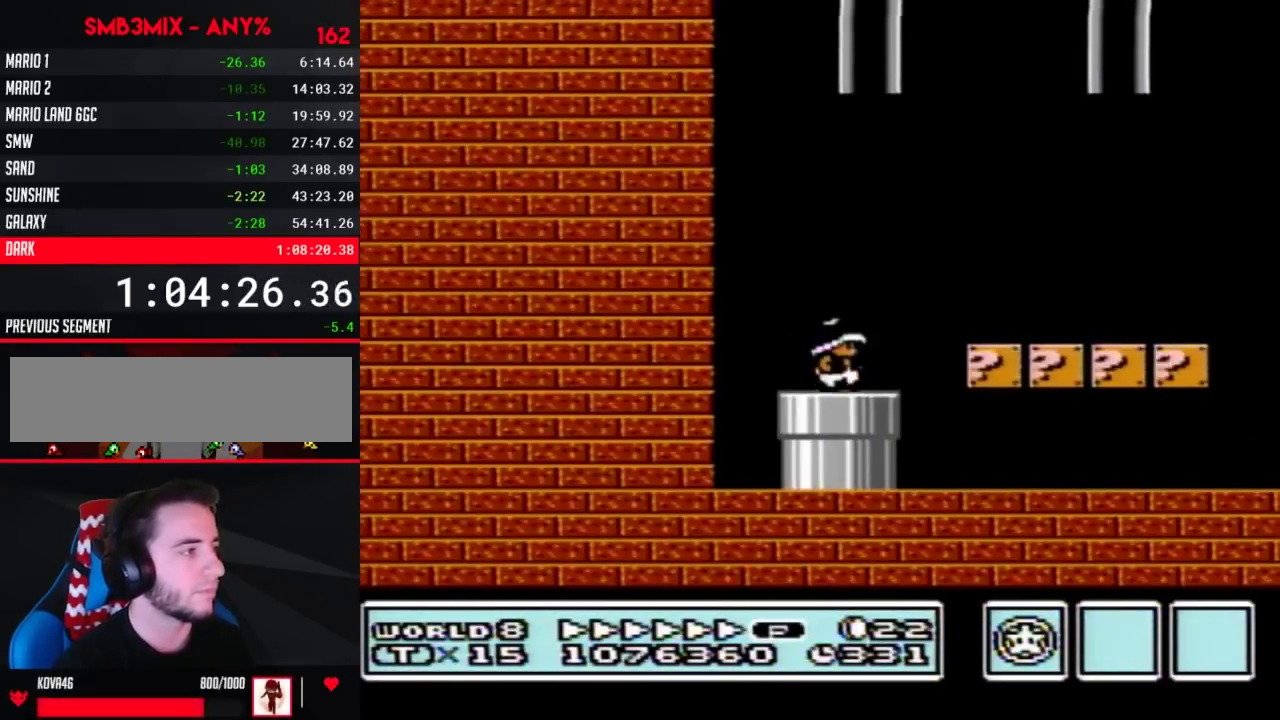
{"buttons": ["B", "DPAD_RIGHT"], "events": [[183, "A", "down"], [333, "A", "up"]]}
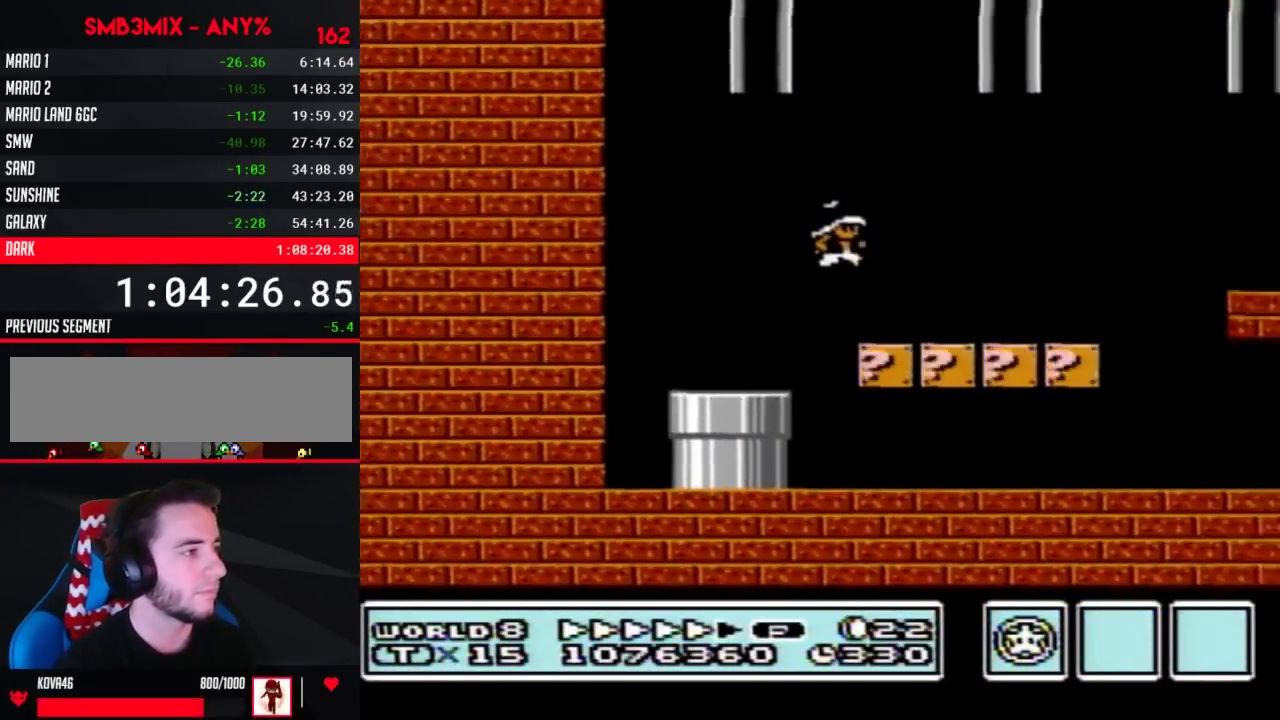
{"buttons": ["A", "B", "DPAD_RIGHT"], "events": [[450, "A", "down"]]}
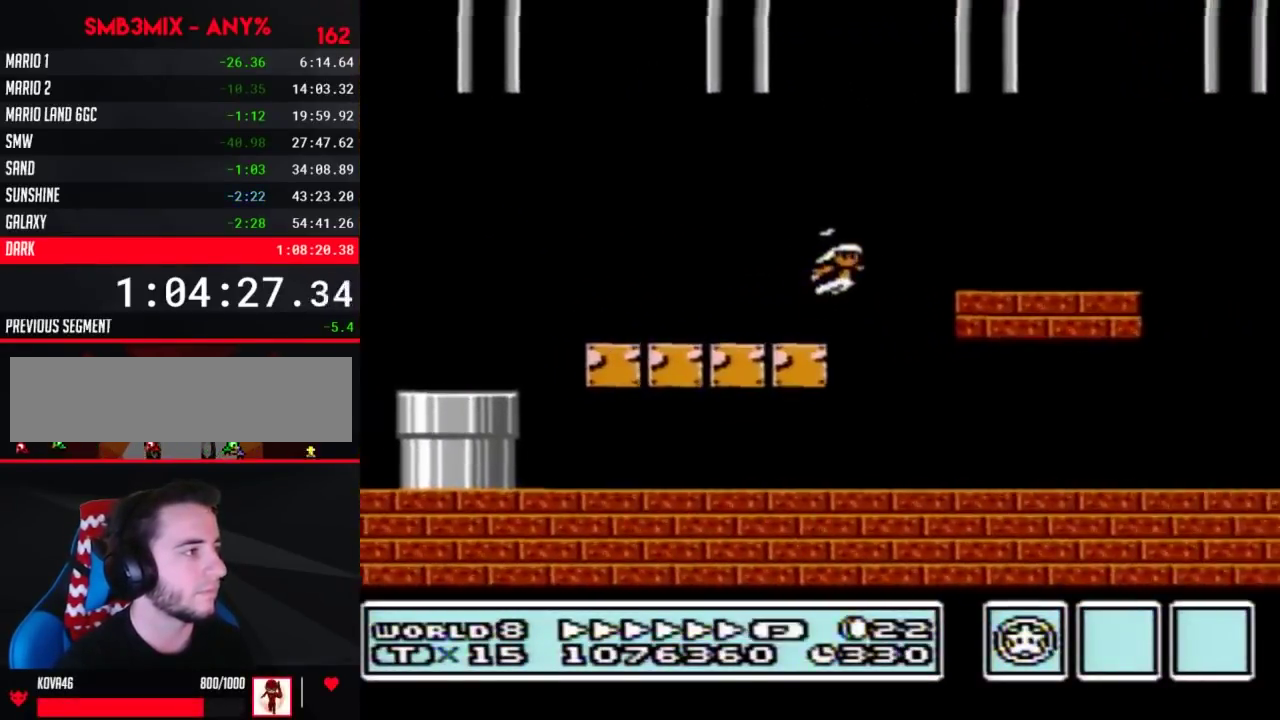
{"buttons": ["B", "DPAD_RIGHT"], "events": [[17, "A", "up"]]}
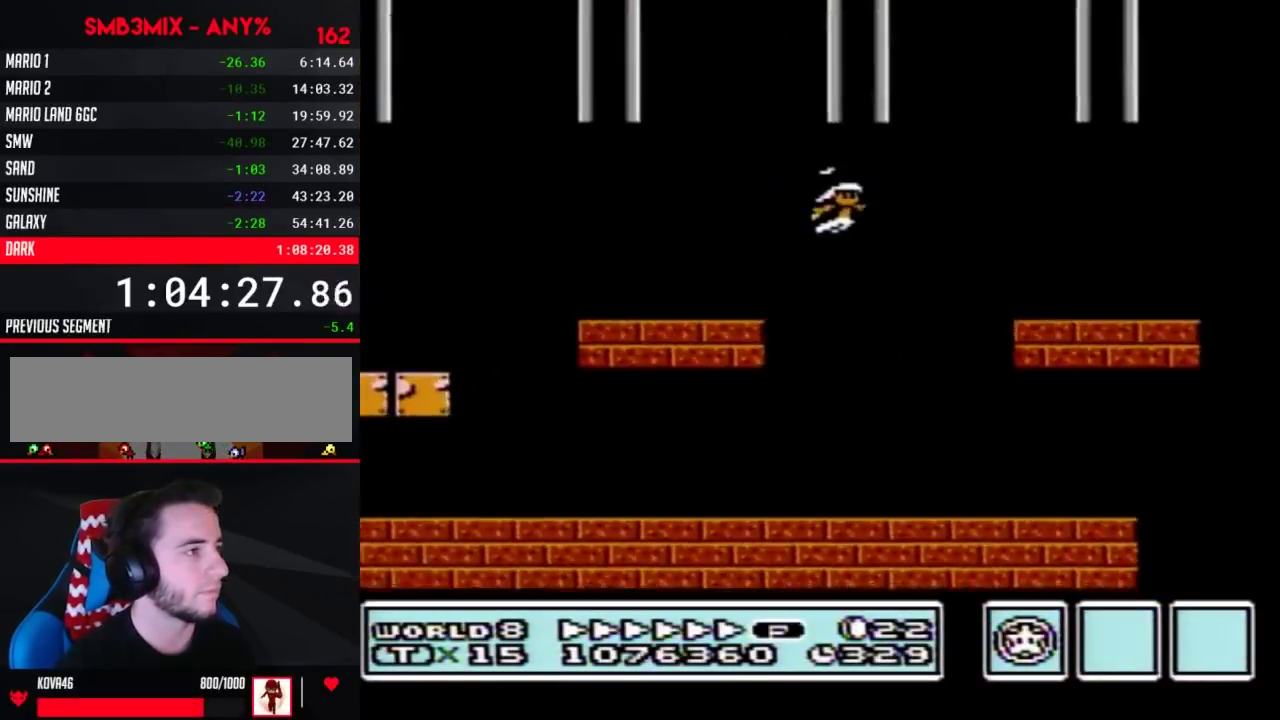
{"buttons": ["B", "DPAD_RIGHT"], "events": [[367, "DPAD_DOWN", "down"], [400, "A", "down"], [400, "DPAD_RIGHT", "up"], [450, "A", "up"], [483, "DPAD_DOWN", "up"], [483, "DPAD_RIGHT", "down"]]}